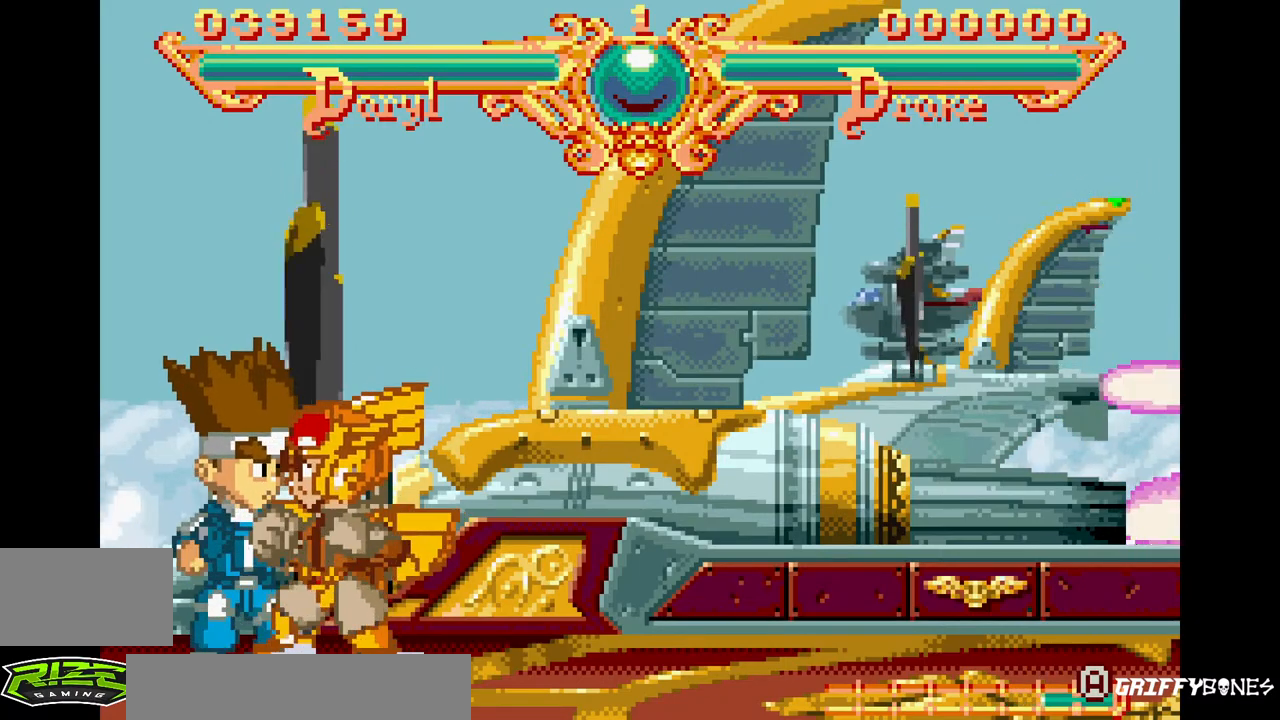
Gameplay with a controller (arcade stick); each line is a JSON object with the inputs held at the frame after it (dt_ms = milliseconds from this image to that frame). "events" lists button and stick changes between this image and that frame as [ms after this image, input, new state], when the widget could be followed in between. Not read: CROSS L3 R3.
{"dt_ms": 500, "buttons": ["DPAD_RIGHT"], "events": [[433, "DPAD_RIGHT", "down"]]}
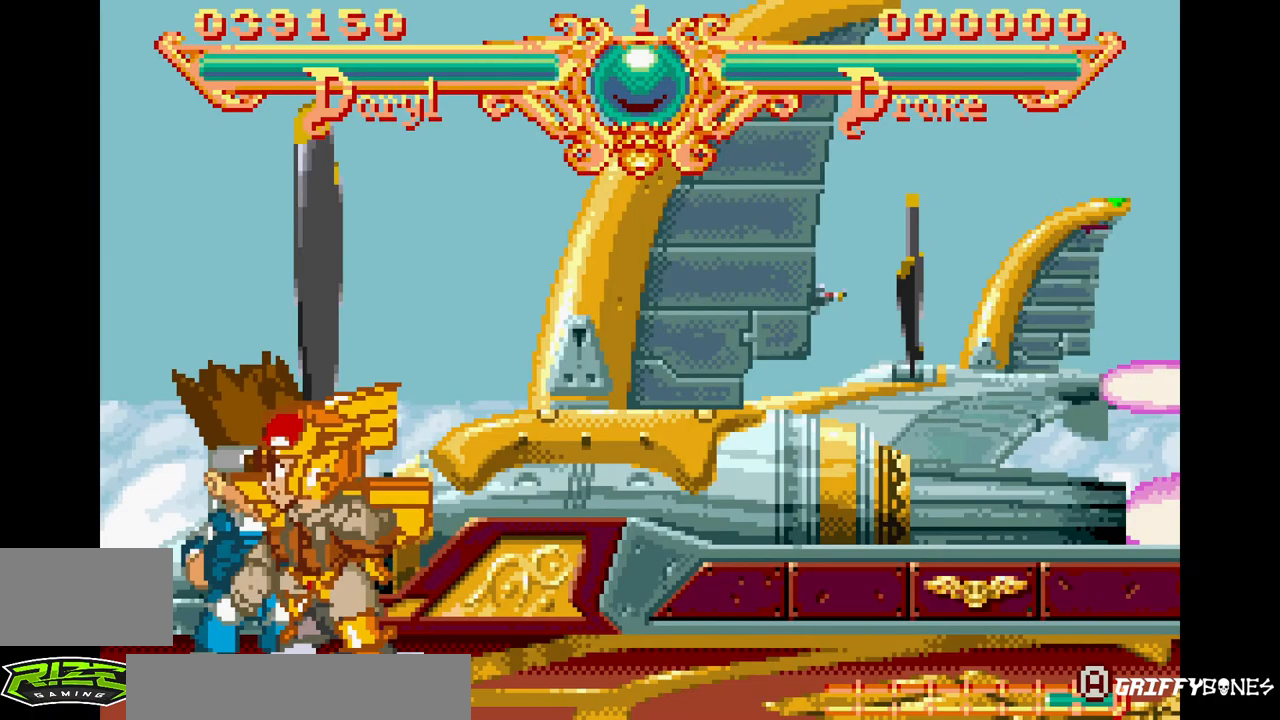
{"dt_ms": 1000, "buttons": []}
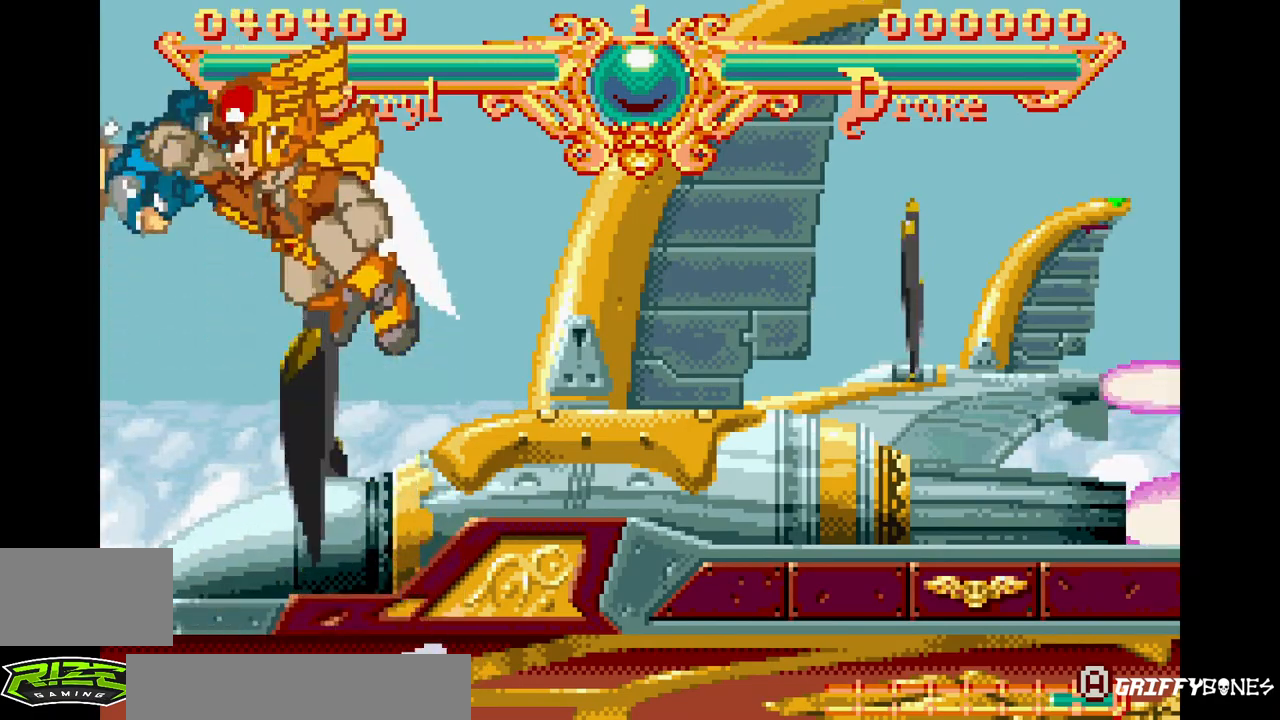
{"dt_ms": 1000, "buttons": []}
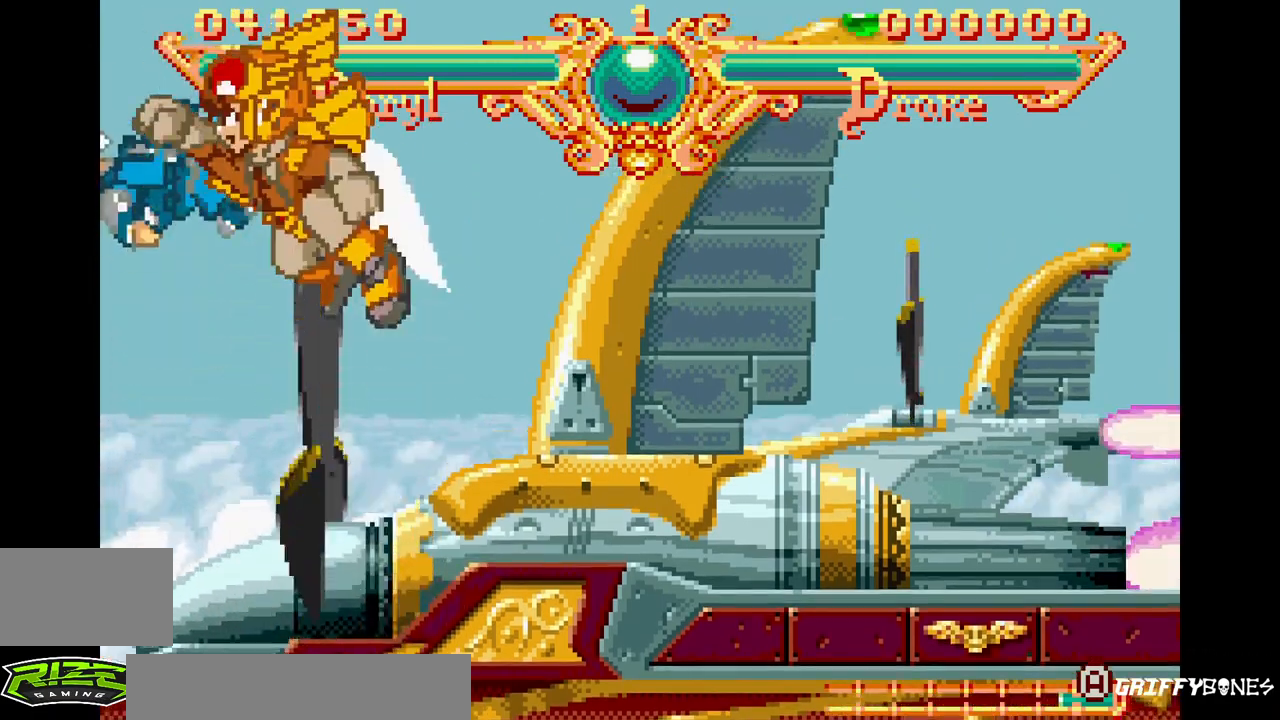
{"dt_ms": 1000, "buttons": []}
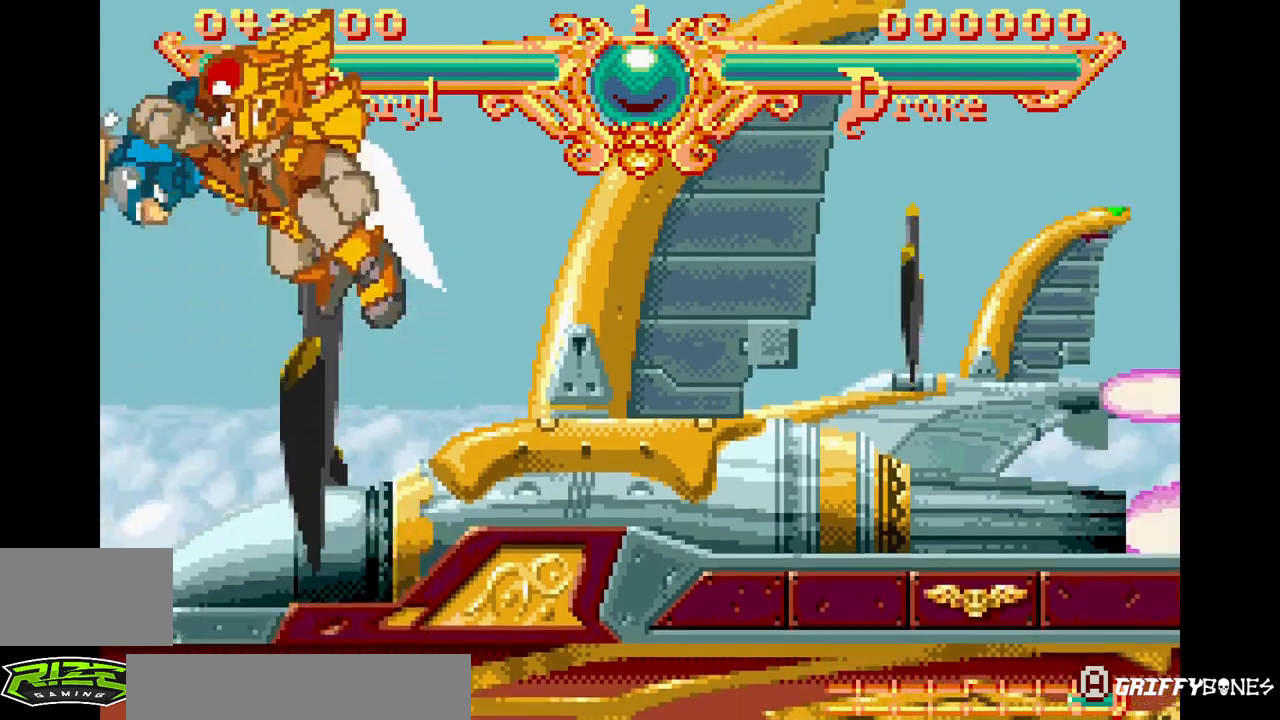
{"dt_ms": 1000, "buttons": []}
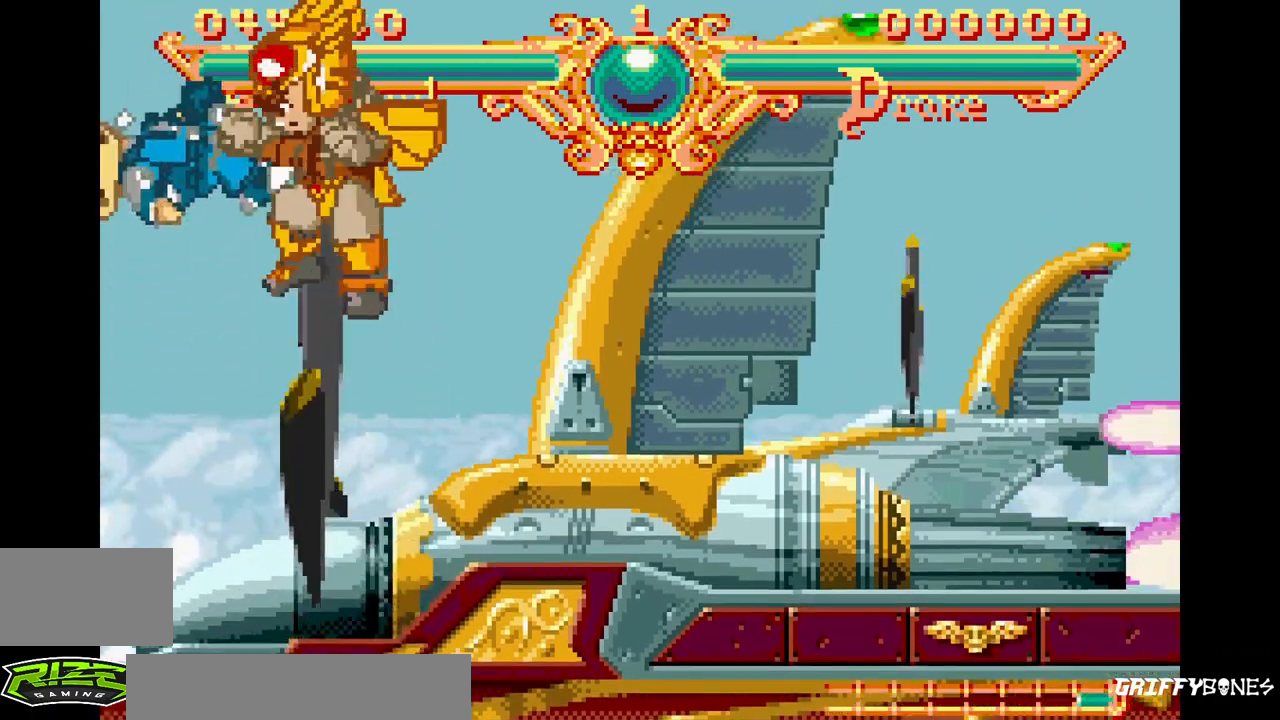
{"dt_ms": 500, "buttons": [], "events": [[383, "SQUARE", "down"], [467, "SQUARE", "up"]]}
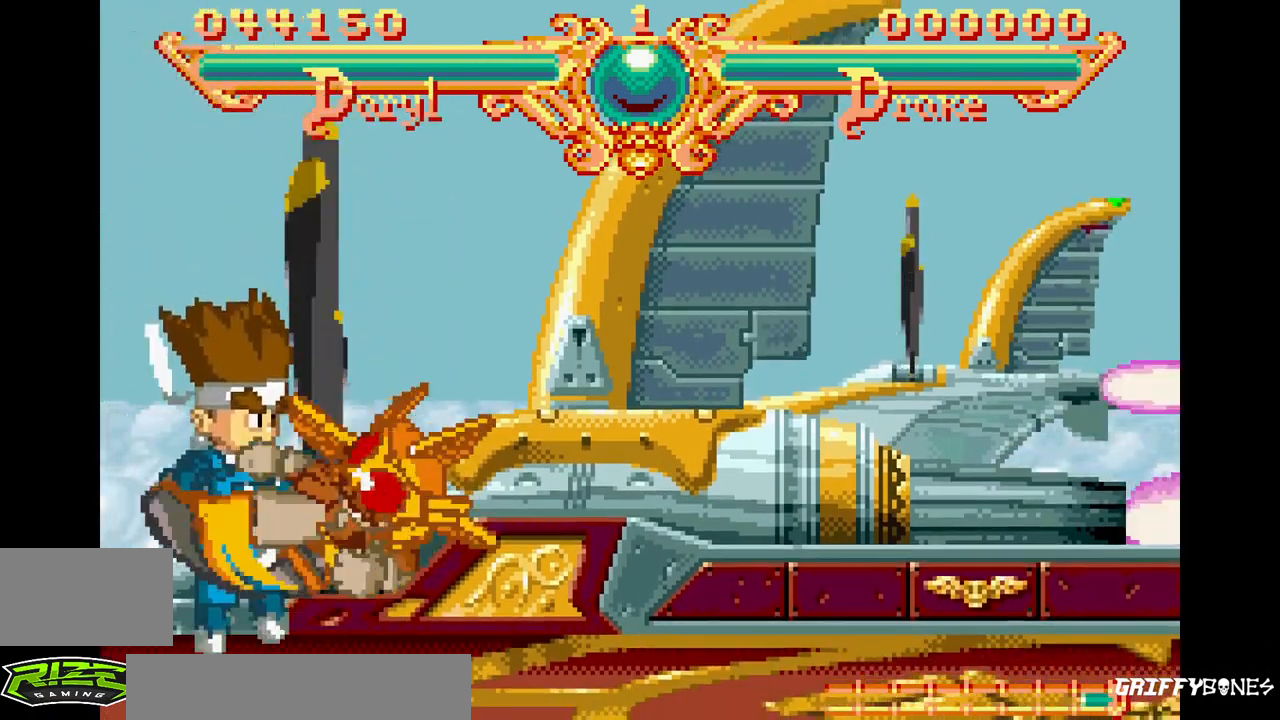
{"dt_ms": 500, "buttons": [], "events": [[50, "SQUARE", "down"], [150, "SQUARE", "up"], [250, "SQUARE", "down"], [333, "SQUARE", "up"]]}
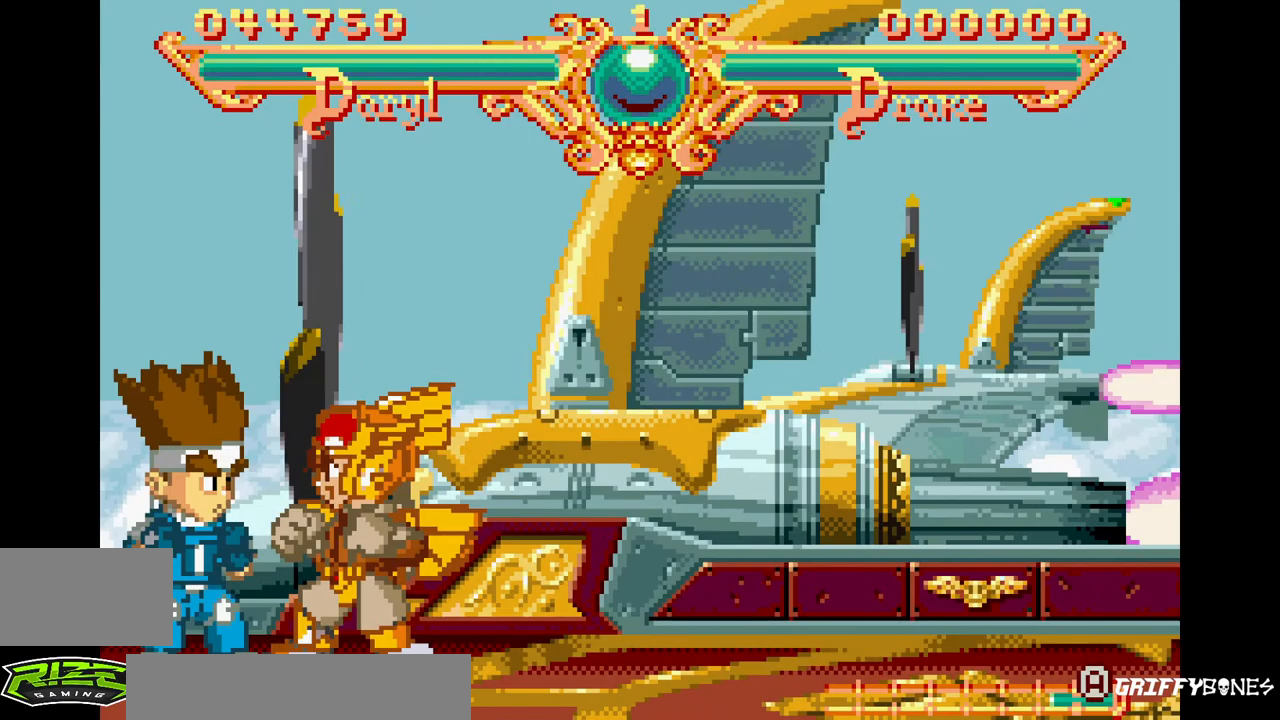
{"dt_ms": 500, "buttons": [], "events": [[267, "DPAD_LEFT", "down"], [350, "DPAD_LEFT", "up"]]}
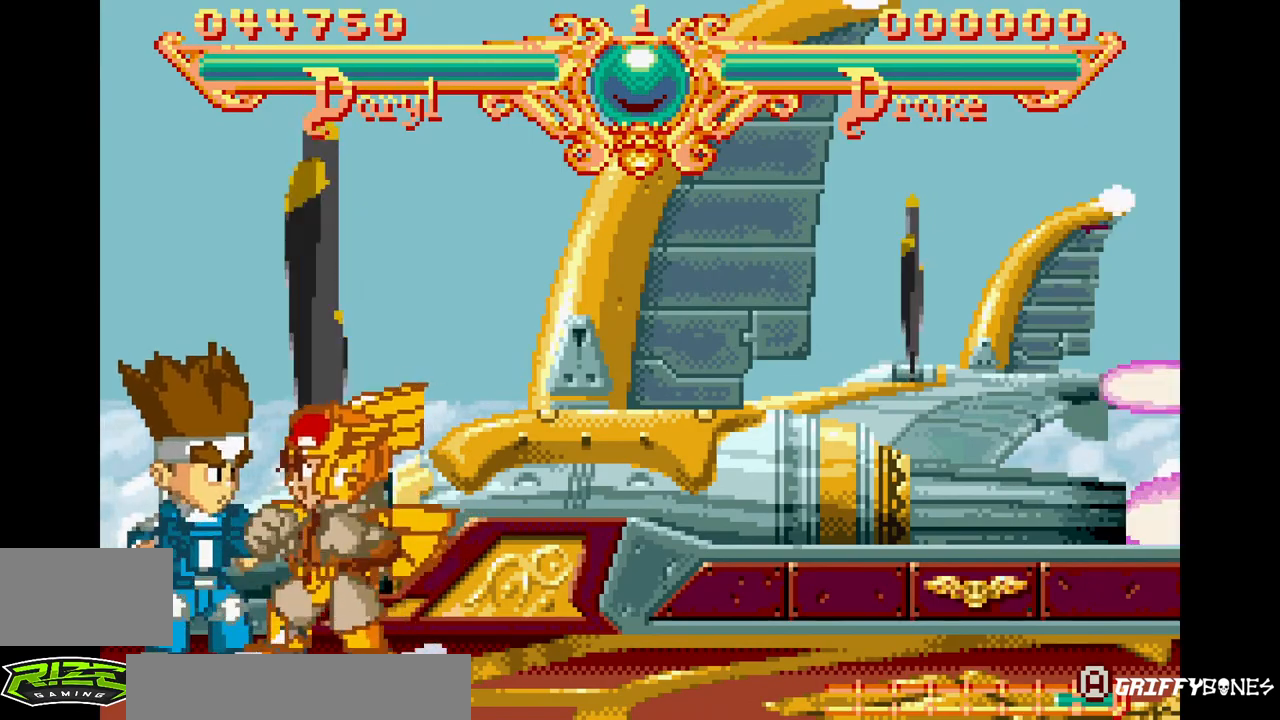
{"dt_ms": 500, "buttons": []}
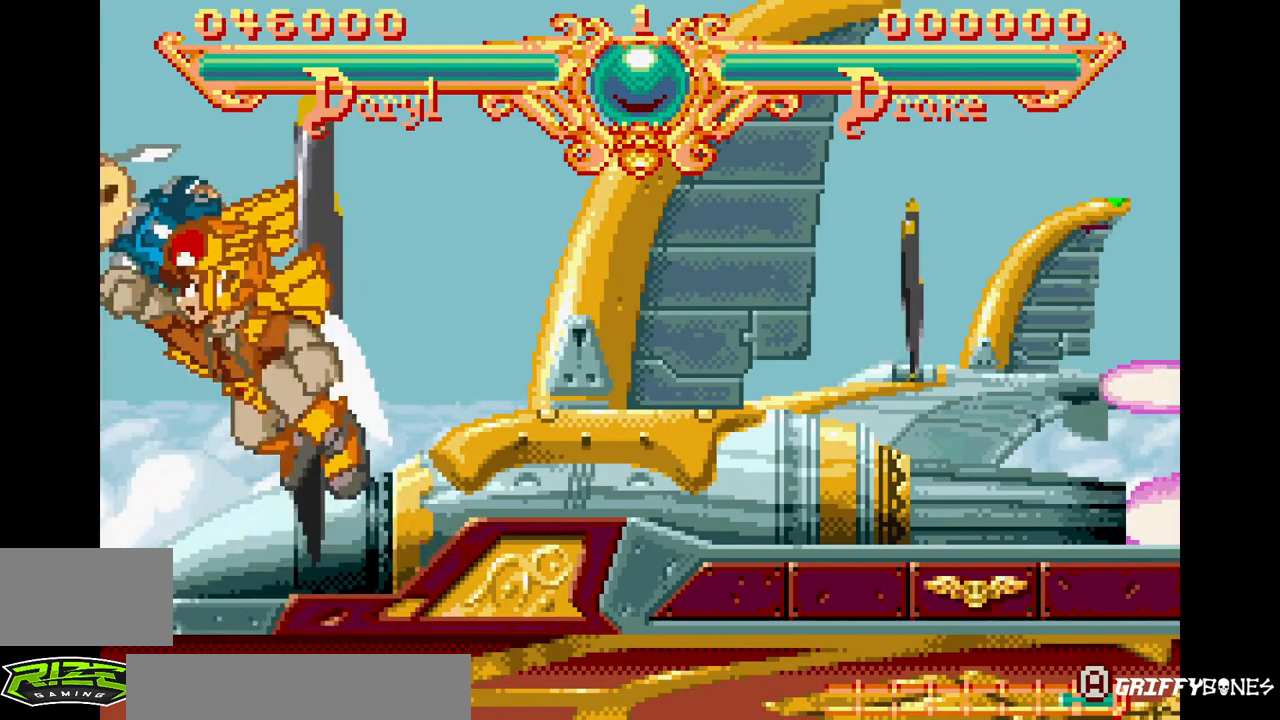
{"dt_ms": 1000, "buttons": []}
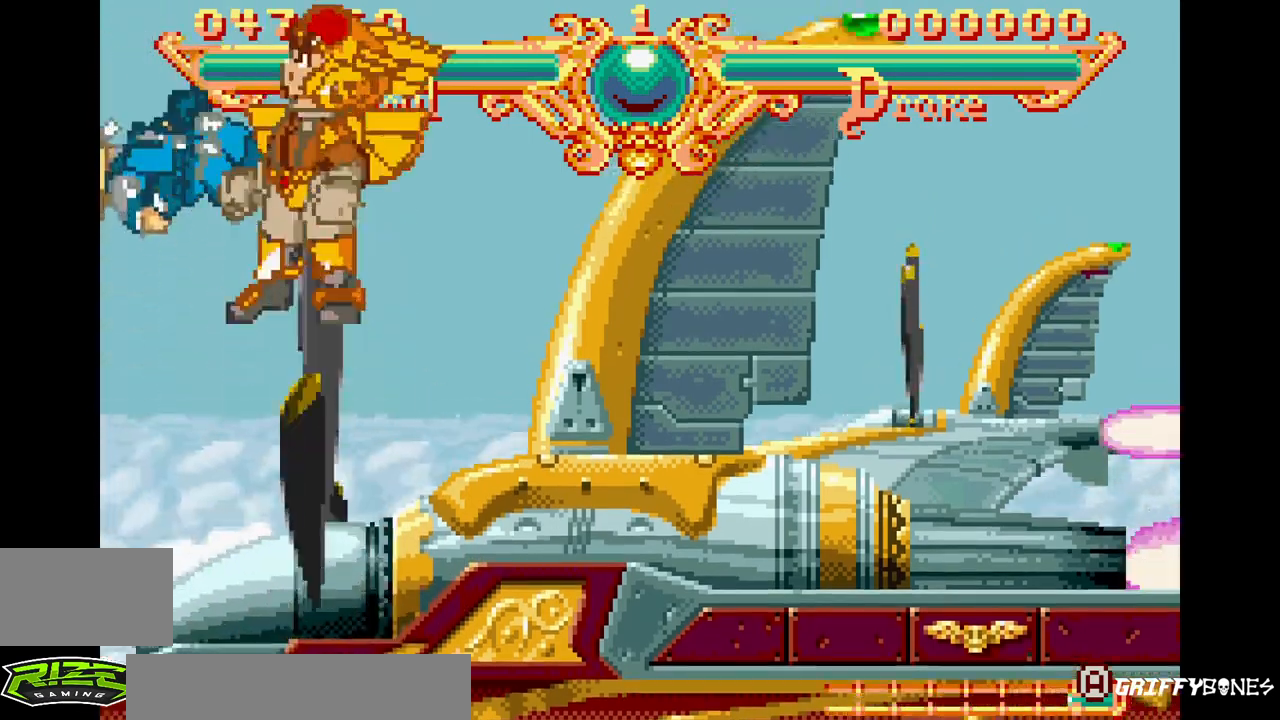
{"dt_ms": 500, "buttons": ["SQUARE"]}
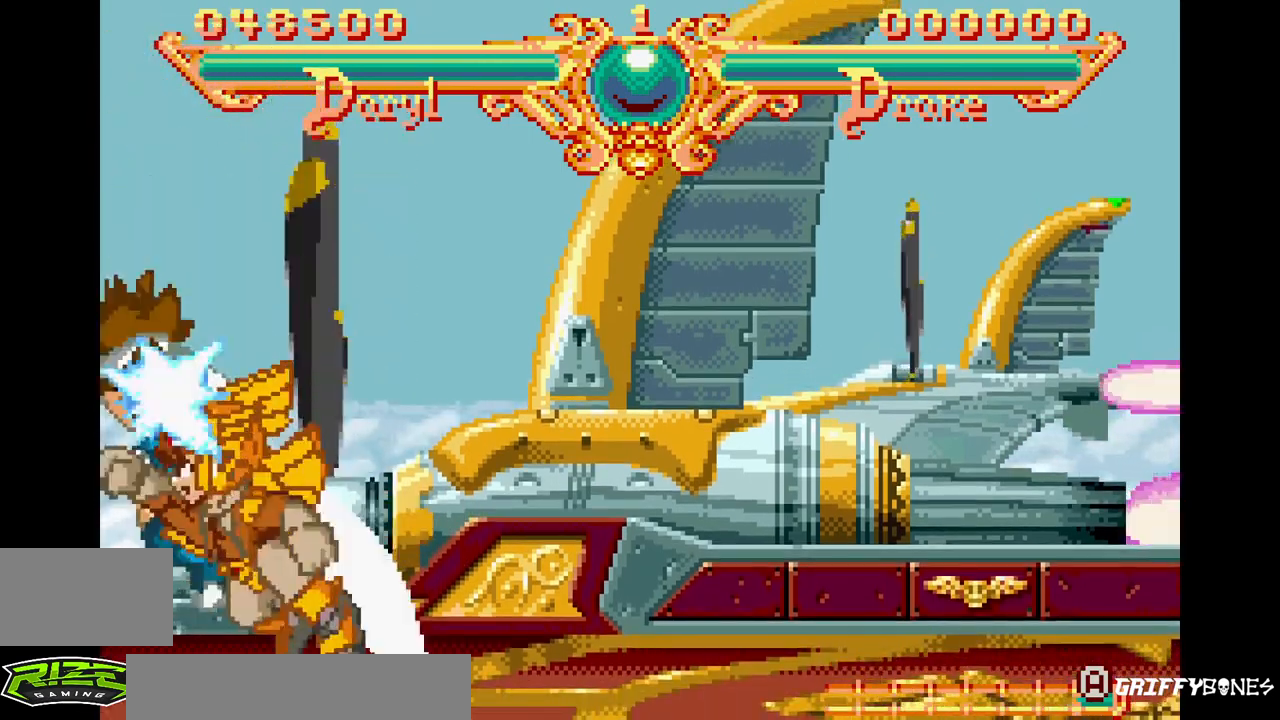
{"dt_ms": 500, "buttons": [], "events": [[17, "SQUARE", "up"]]}